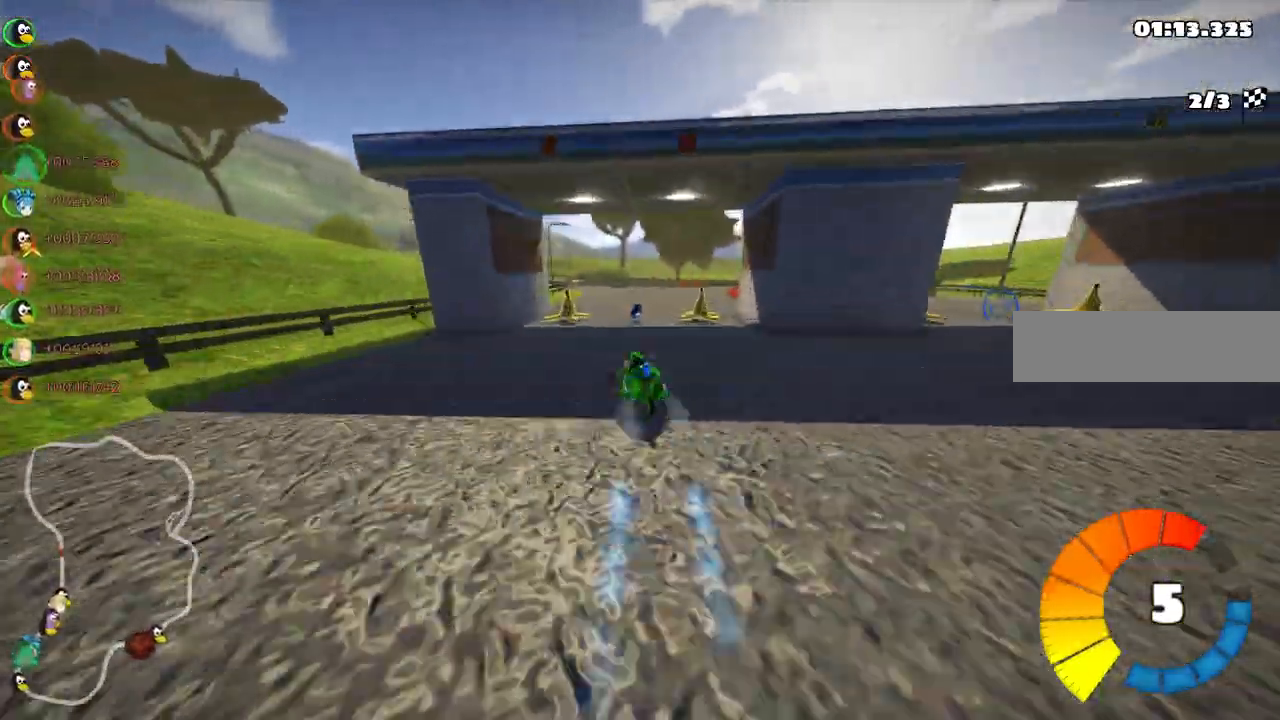
Gameplay with keyboard; each line is a JSON object with the keys held at the frame after it. "events" lists presses ("down") and releases ("up") of ".", "/", "alt_r", "b", "c", "comma", "ctrl_r", "d", "down", "f", "g", "h", "j", "k", "l", "left", "m", "n", "quote", "return", "right", "semicolon", "shift_r", "space", "super", "up" and "v" between this image and that frame as [ms after this image, input, new state], when the widget could be followed in between. No other keys are recorded. Mouse input is not recorded.
{"keys": ["m", "right", "up"]}
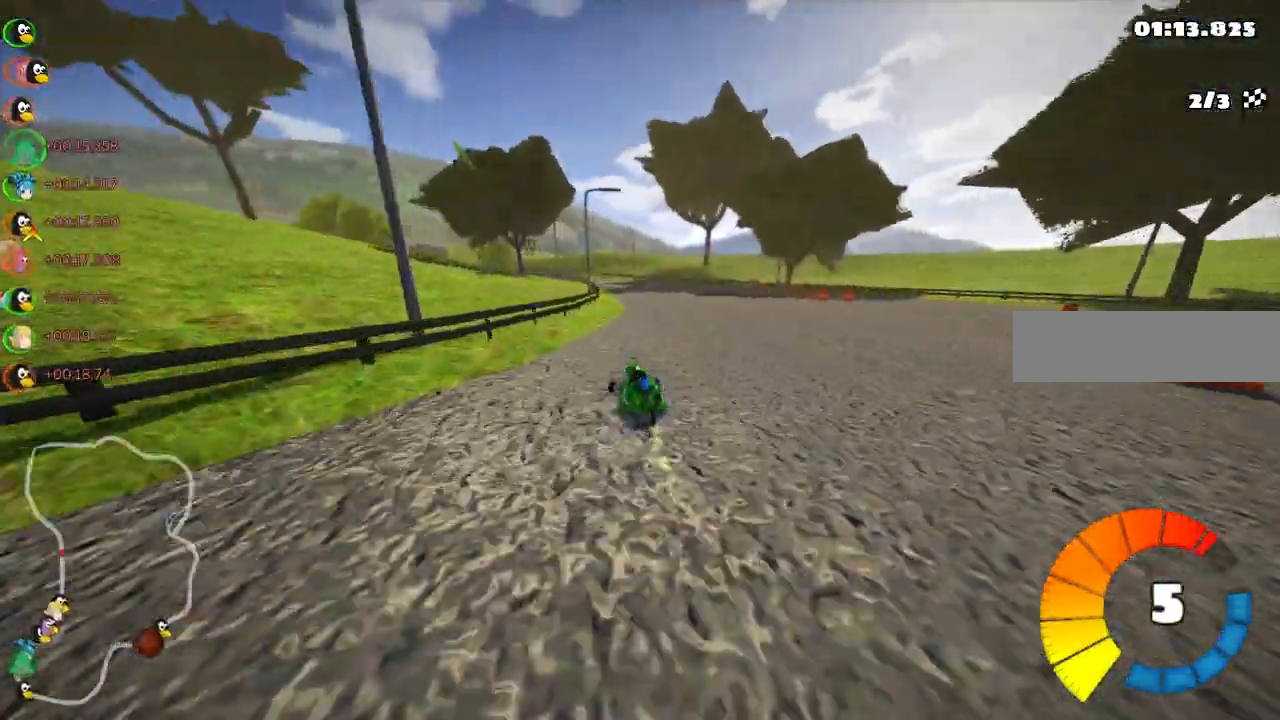
{"keys": ["m", "n", "right", "up"]}
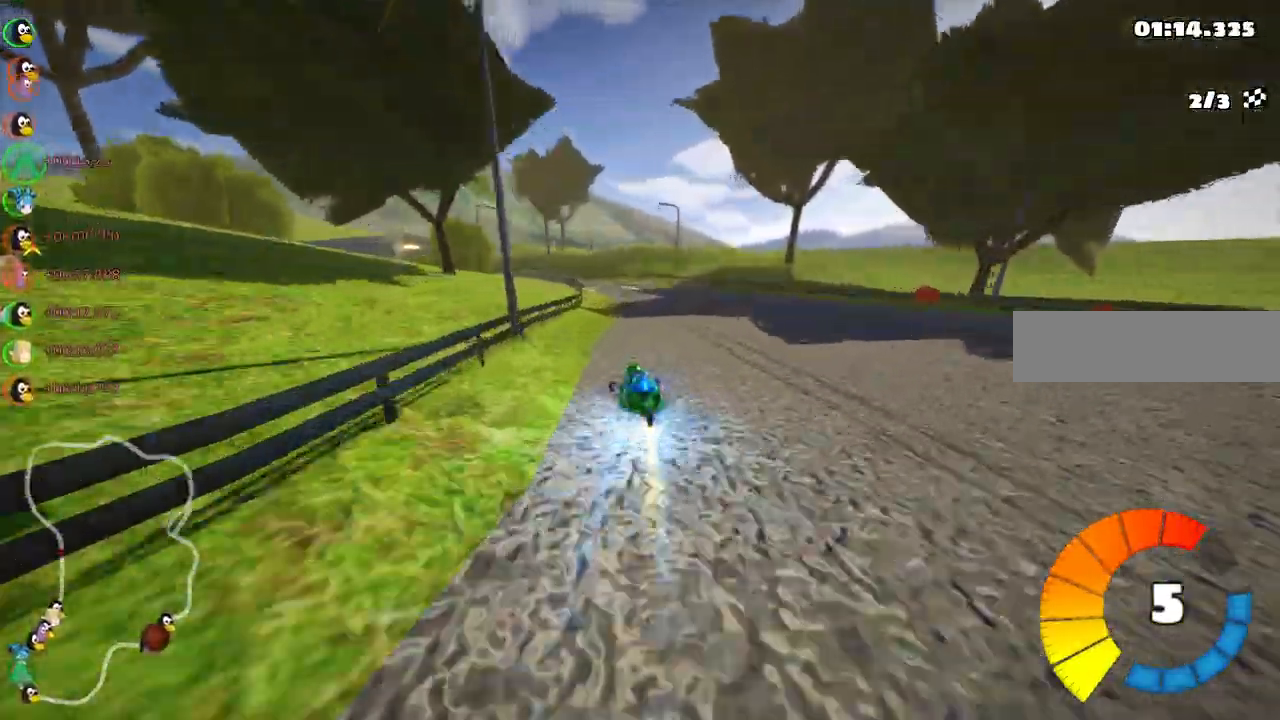
{"keys": ["left", "m", "right", "up"], "events": [[67, "left", "down"], [67, "n", "up"]]}
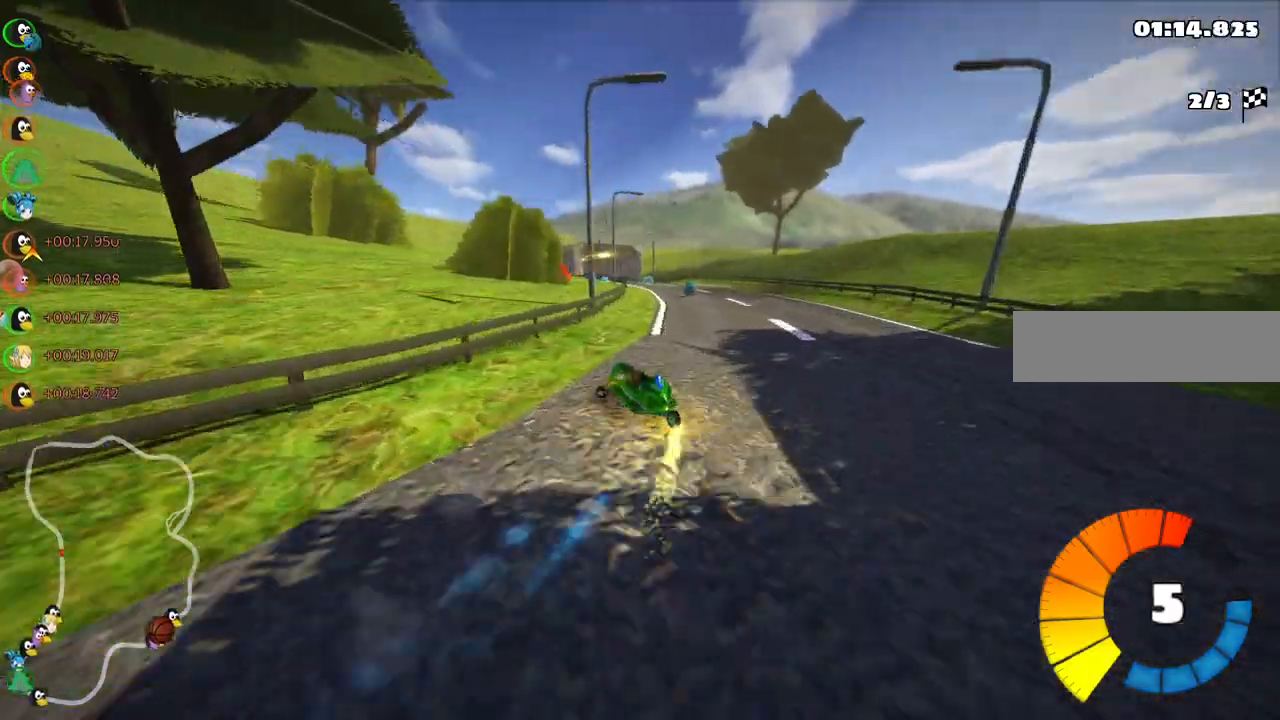
{"keys": ["m", "right", "up"], "events": [[467, "left", "up"]]}
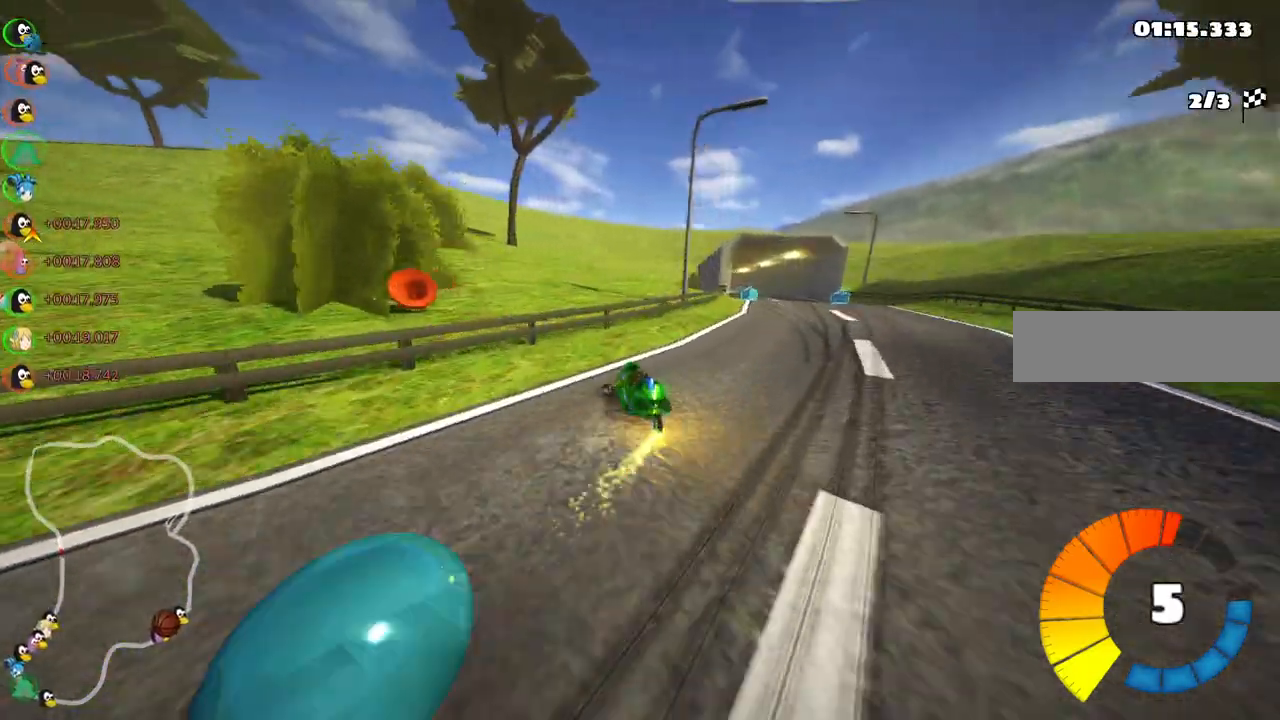
{"keys": ["right", "up"], "events": [[67, "left", "down"], [250, "left", "up"], [383, "m", "up"]]}
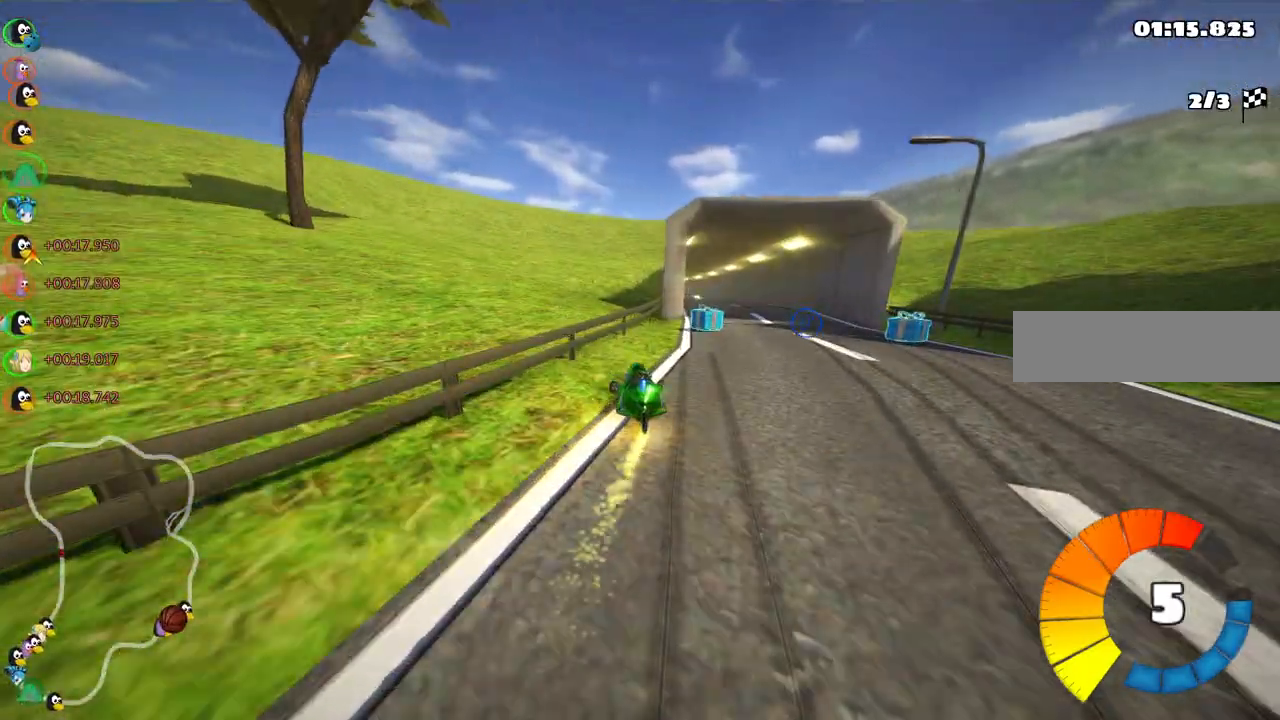
{"keys": ["up"], "events": [[83, "right", "up"], [133, "n", "down"], [317, "n", "up"]]}
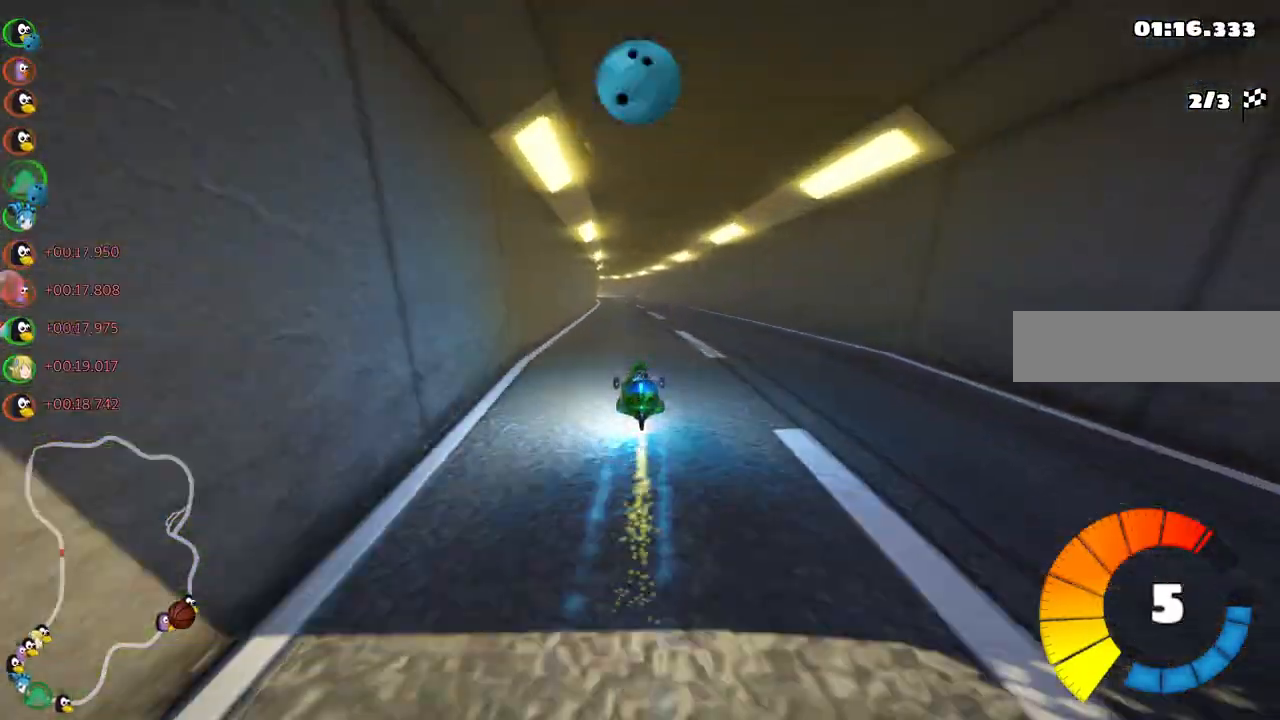
{"keys": ["left", "m", "right", "up"], "events": [[233, "right", "down"], [367, "right", "up"], [417, "left", "down"], [417, "m", "down"], [467, "right", "down"]]}
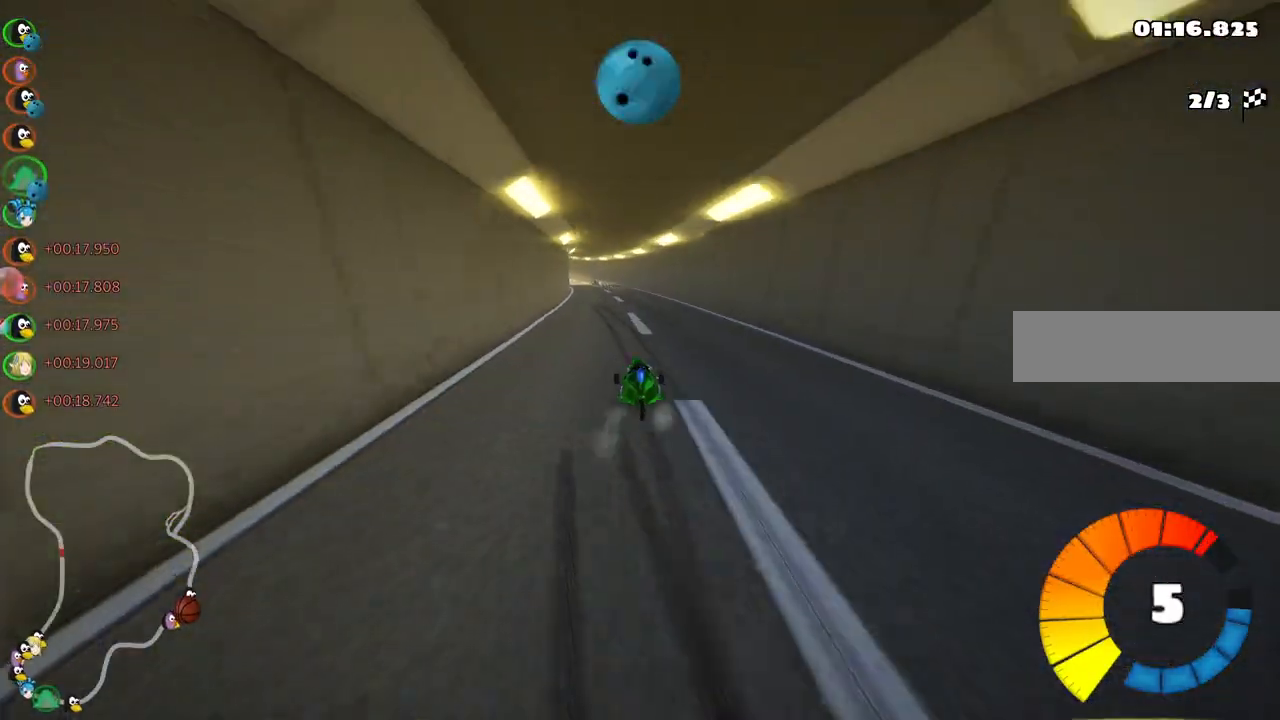
{"keys": ["m", "right", "up"], "events": [[67, "left", "up"]]}
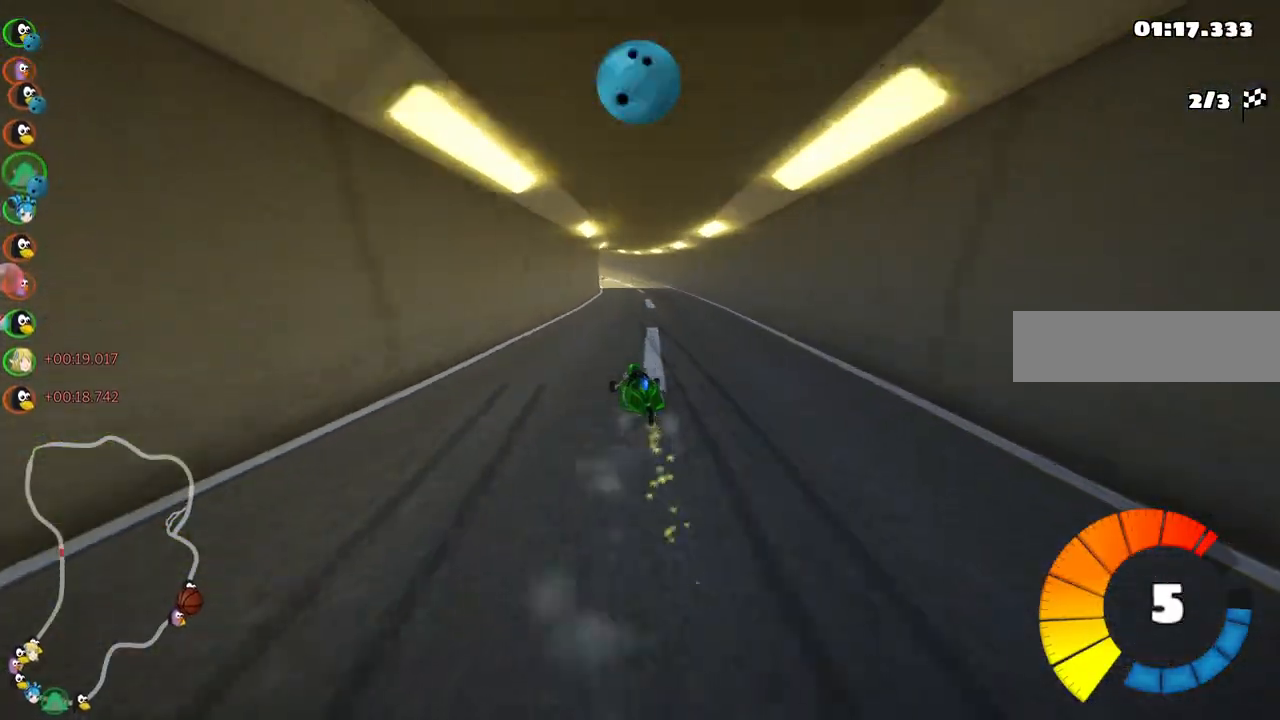
{"keys": ["m", "right", "up"], "events": [[83, "n", "down"], [267, "n", "up"]]}
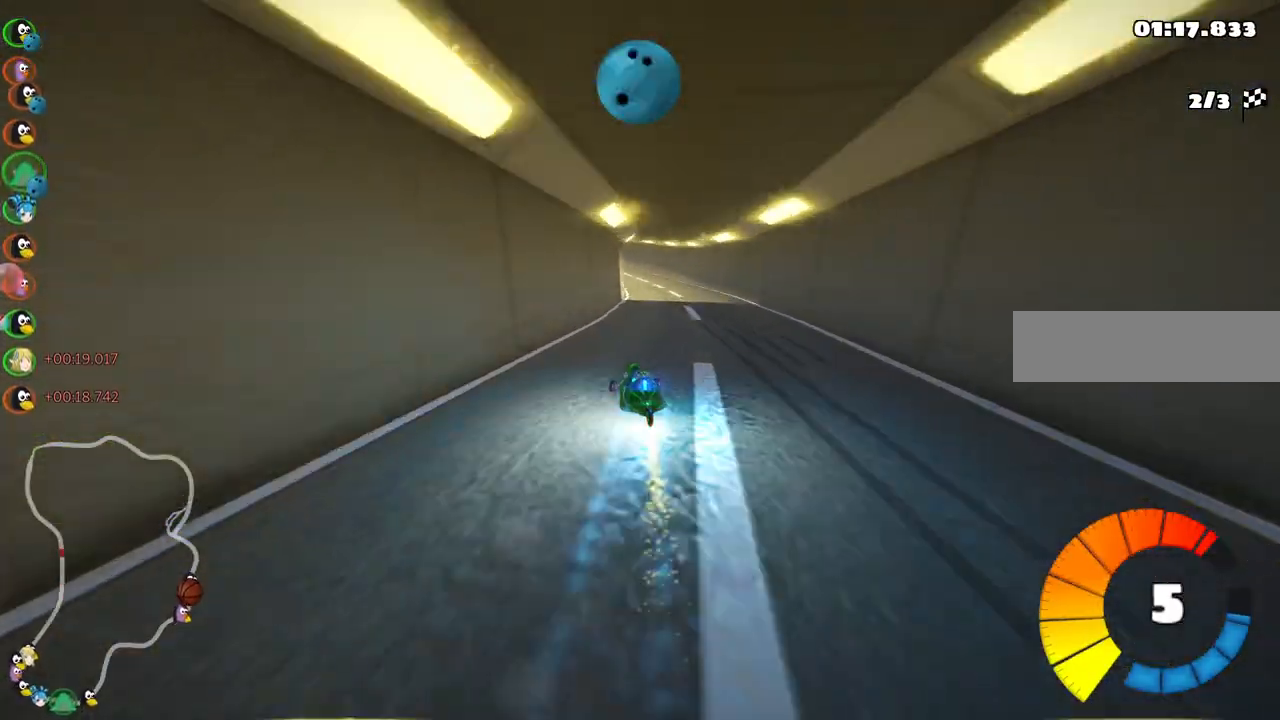
{"keys": ["up"], "events": [[283, "m", "up"], [333, "right", "up"]]}
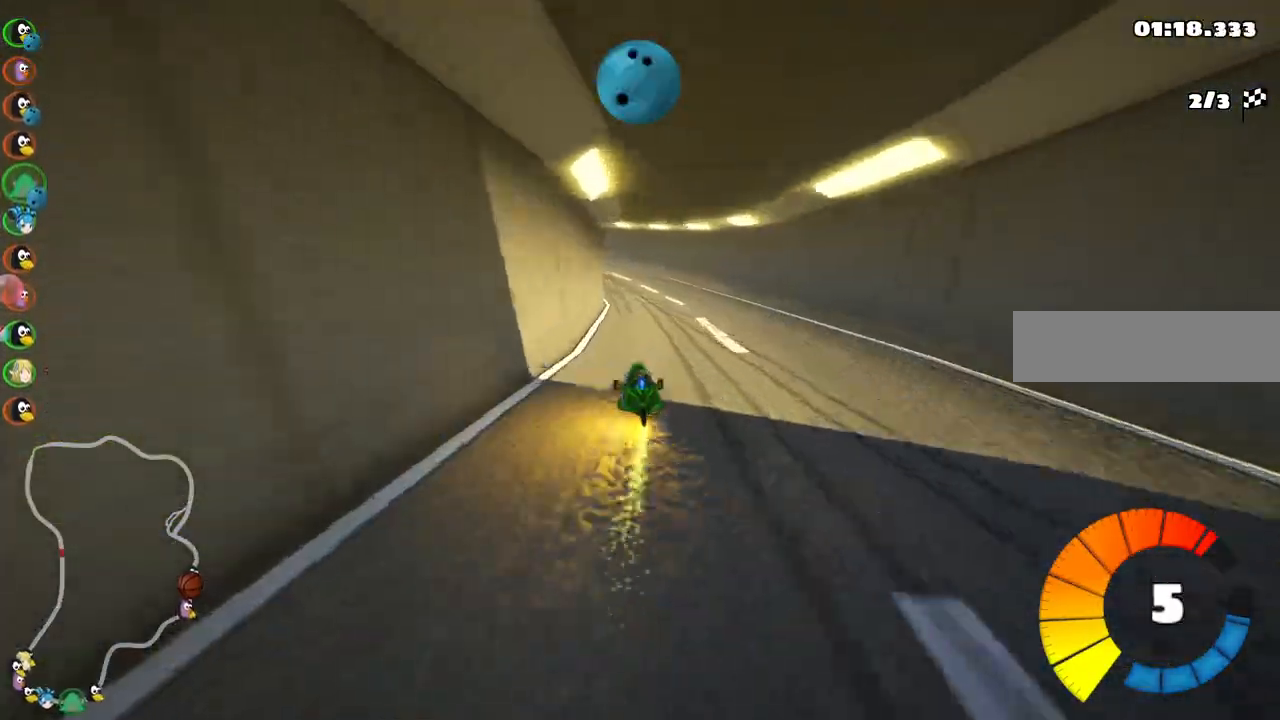
{"keys": ["up"], "events": [[67, "n", "down"], [167, "left", "down"], [250, "n", "up"], [350, "left", "up"]]}
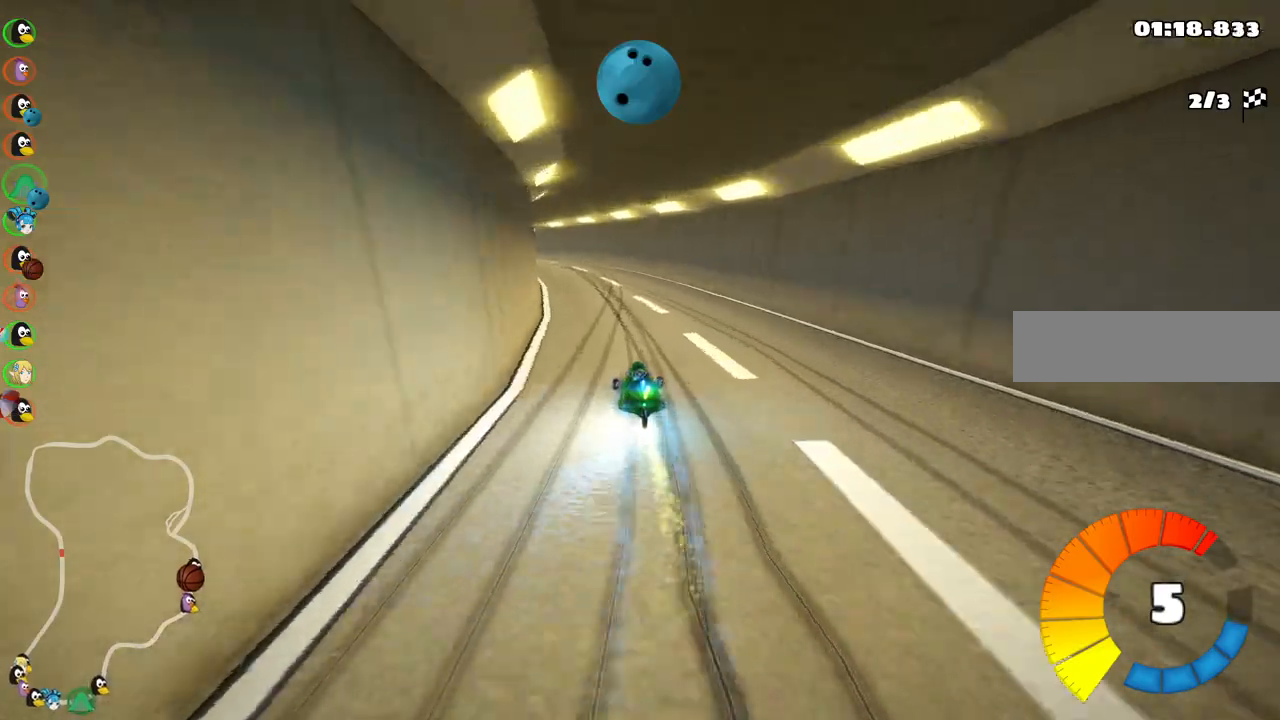
{"keys": ["up"], "events": [[83, "left", "down"], [500, "left", "up"]]}
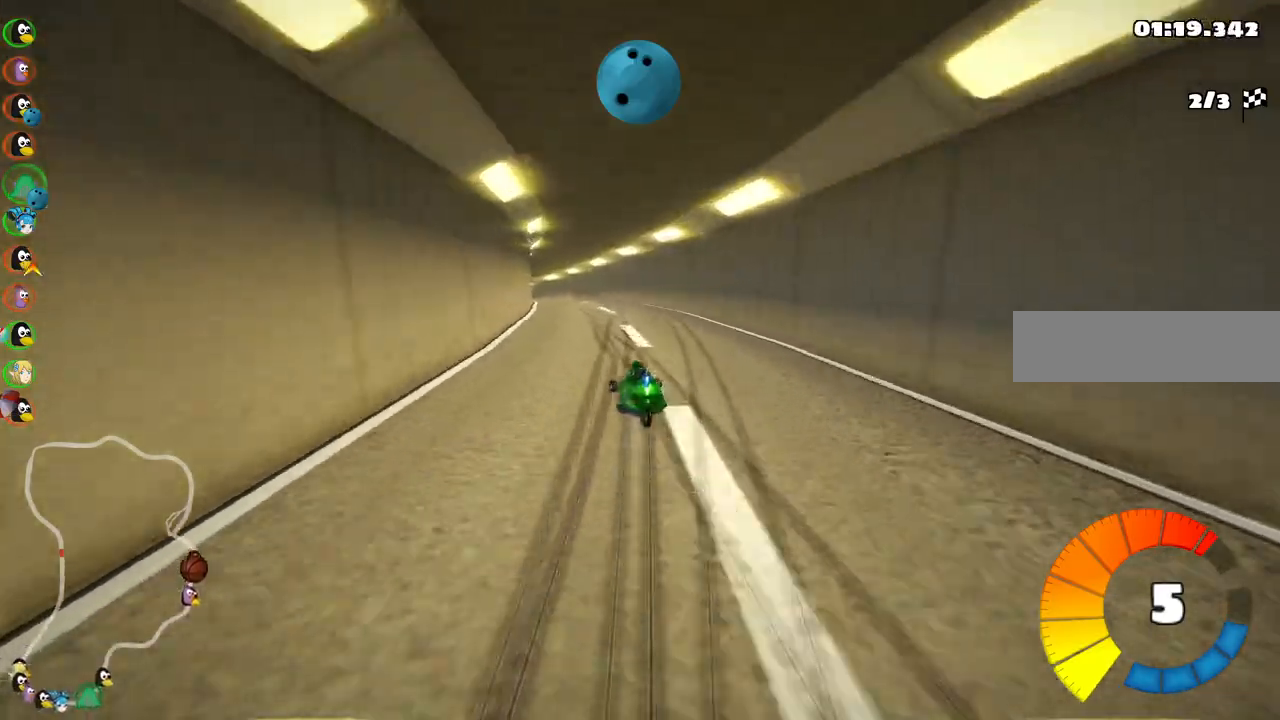
{"keys": ["left", "m", "right", "up"], "events": [[250, "right", "down"], [383, "left", "down"], [383, "right", "up"], [433, "m", "down"], [483, "right", "down"]]}
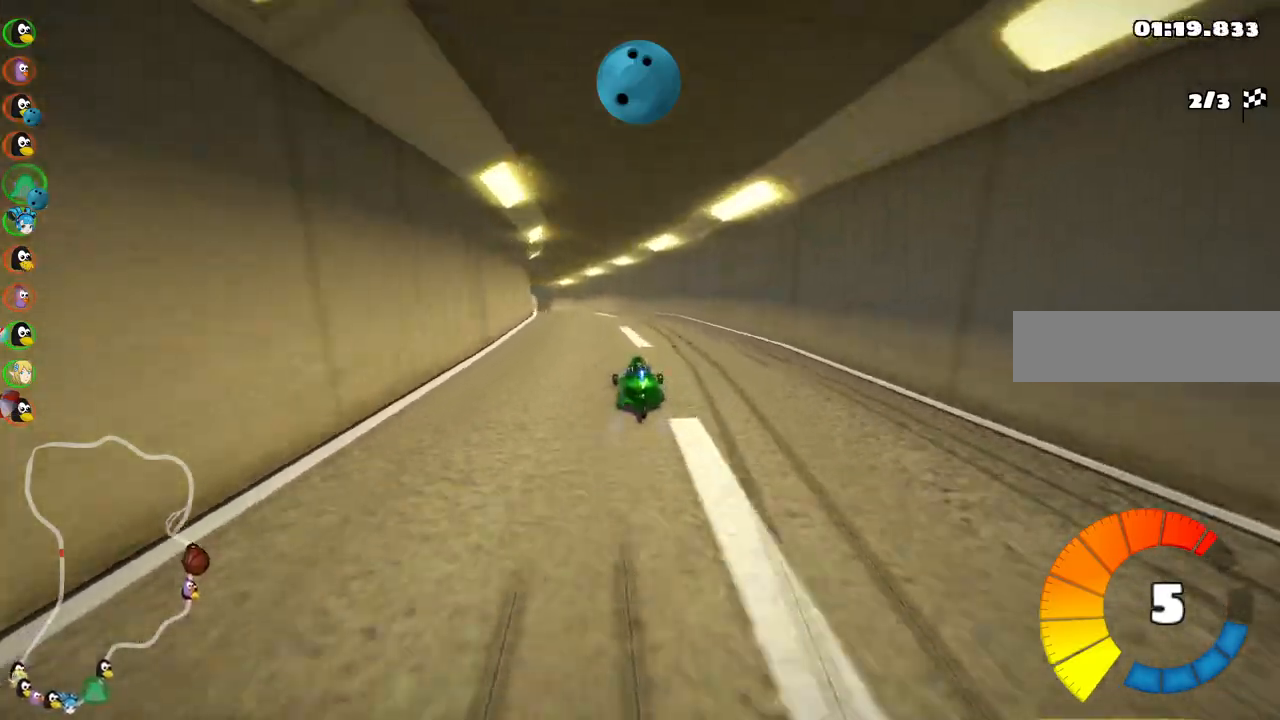
{"keys": ["m", "right", "up"], "events": [[67, "left", "up"], [217, "left", "down"], [350, "left", "up"]]}
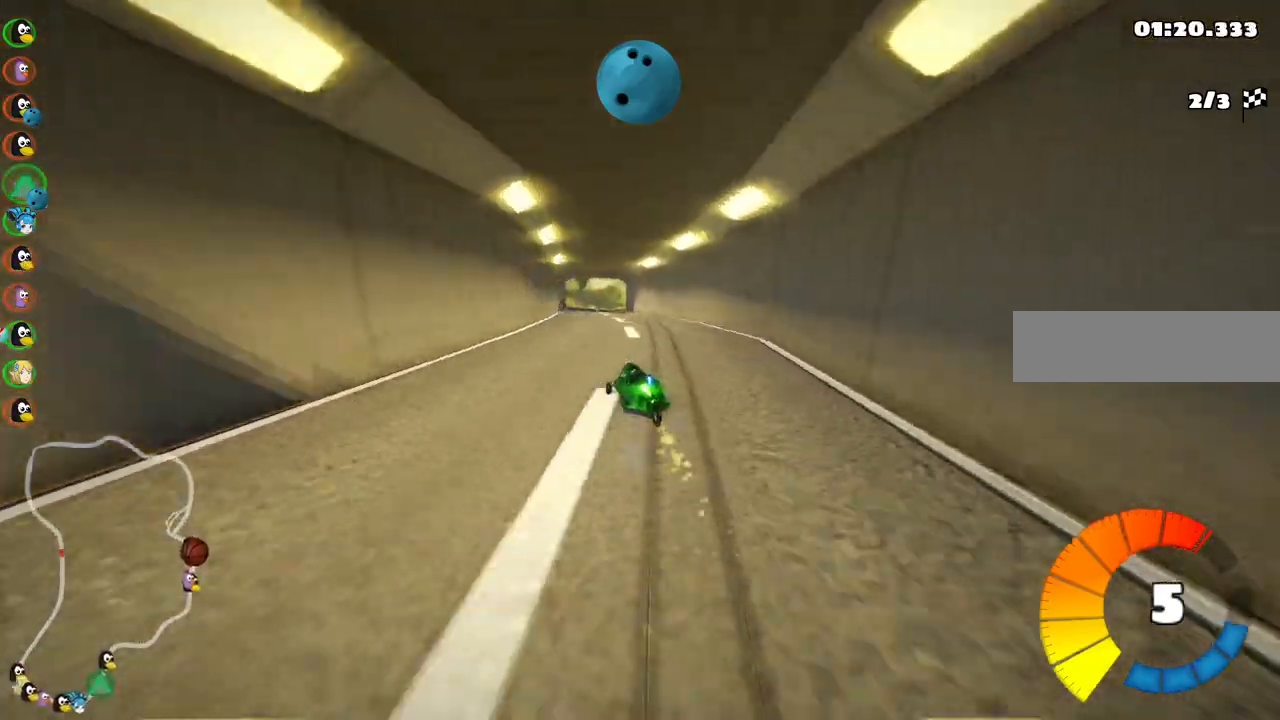
{"keys": ["m", "right", "up"], "events": []}
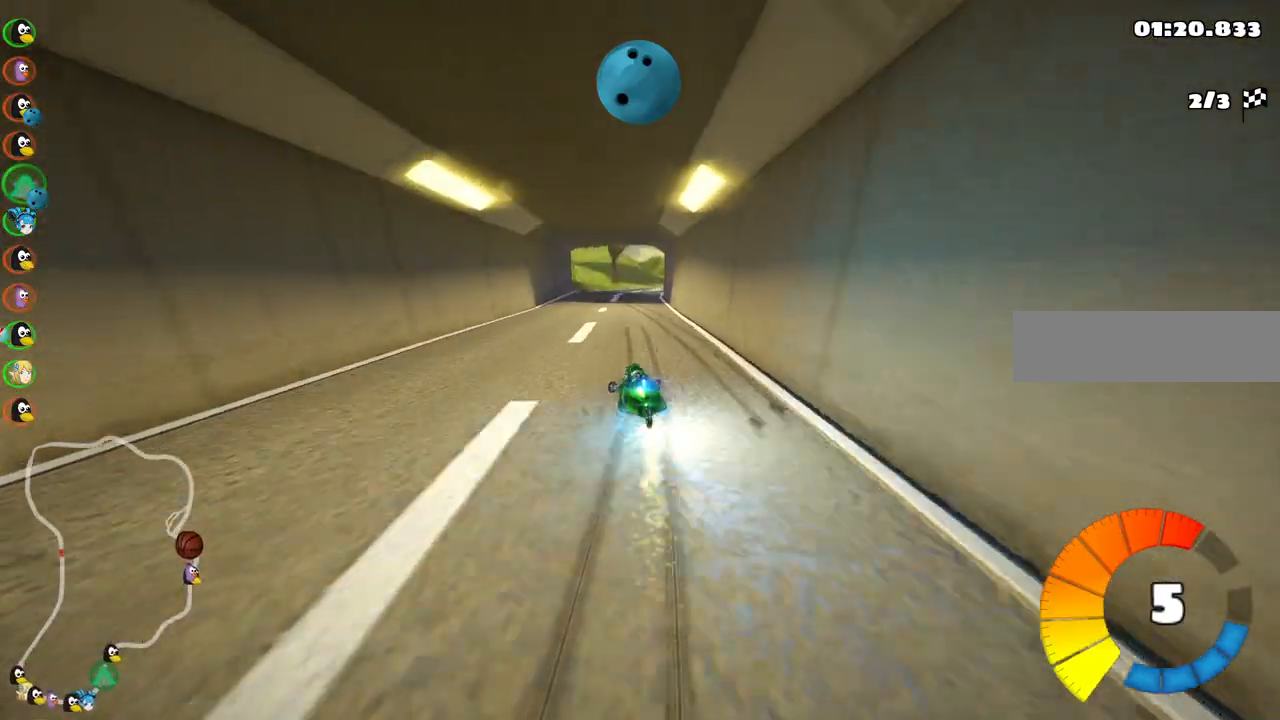
{"keys": ["up"], "events": [[17, "n", "down"], [50, "m", "up"], [50, "right", "up"], [150, "n", "up"], [383, "right", "down"], [483, "right", "up"]]}
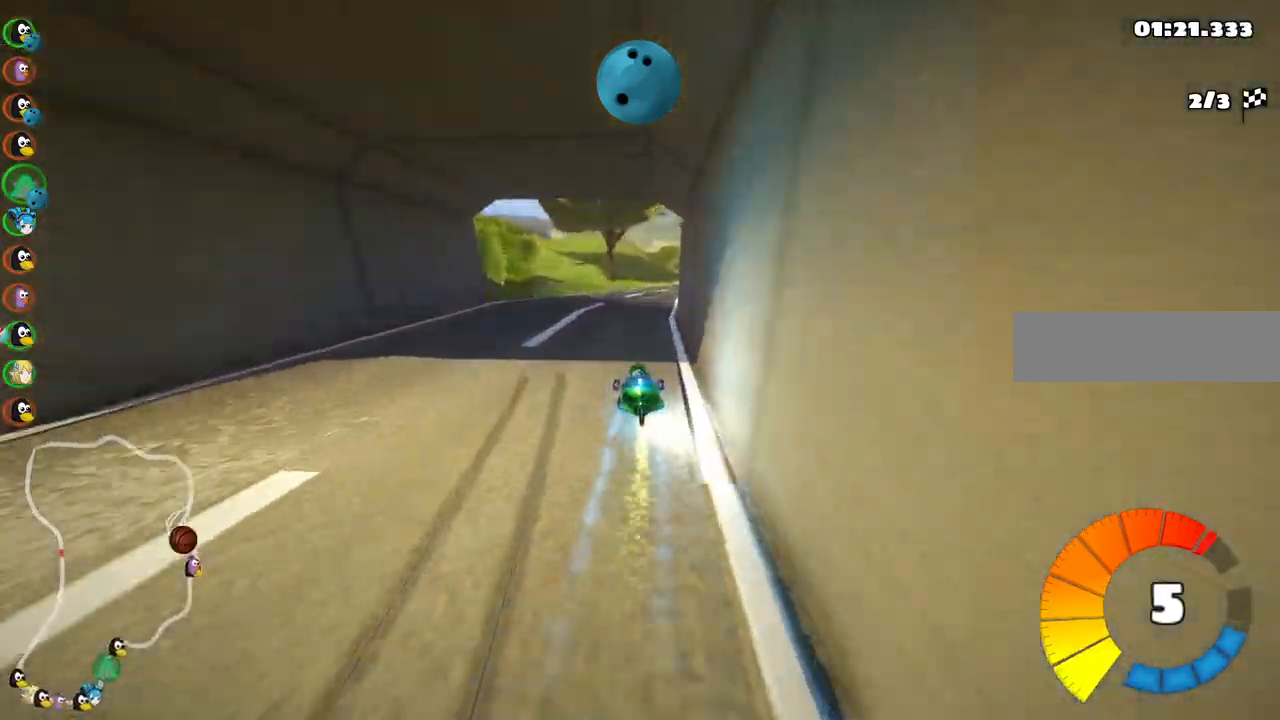
{"keys": ["left", "m", "up"], "events": [[167, "right", "down"], [217, "m", "down"], [450, "left", "down"], [450, "right", "up"]]}
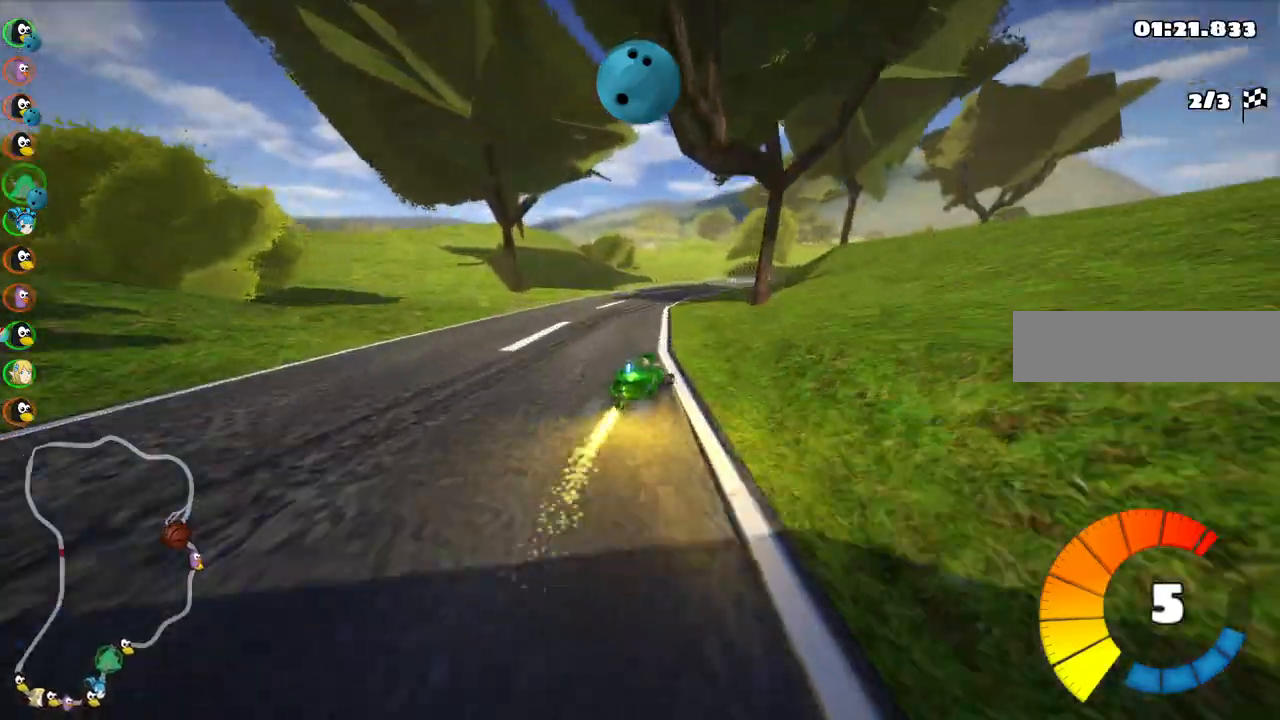
{"keys": ["m", "up"]}
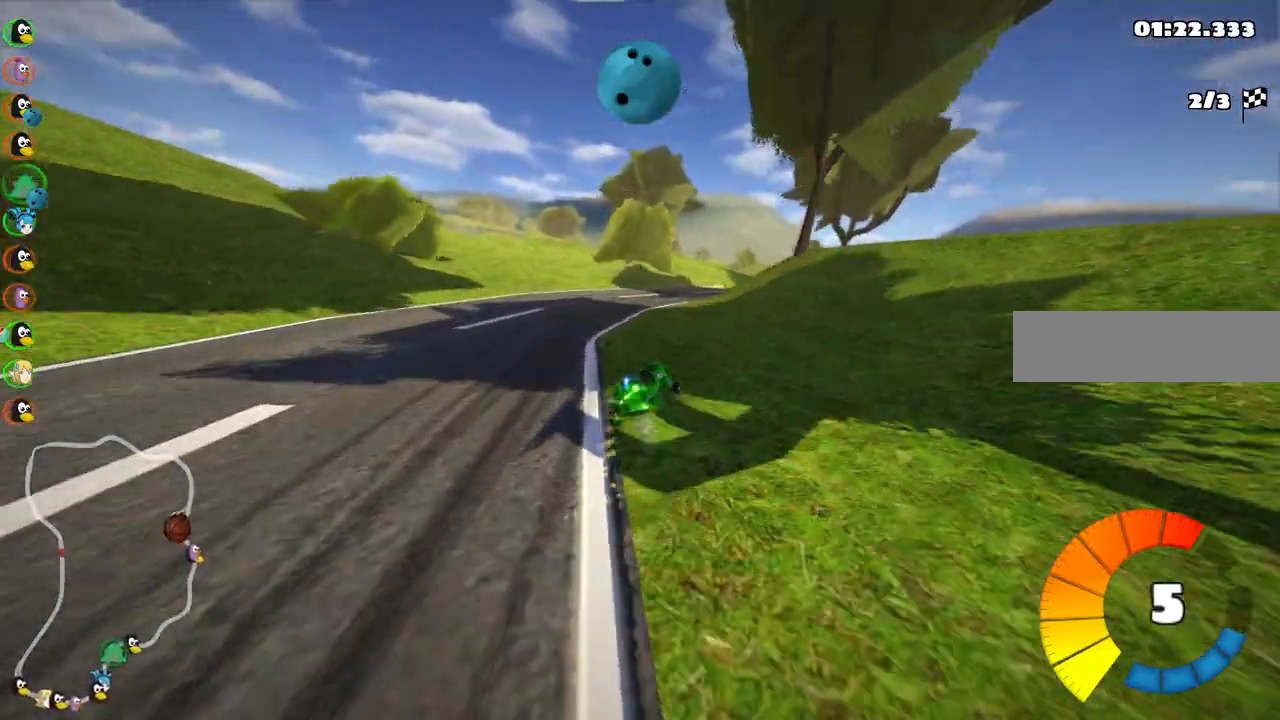
{"keys": ["up"], "events": [[250, "left", "down"], [300, "n", "down"], [383, "m", "up"], [433, "left", "up"], [433, "n", "up"]]}
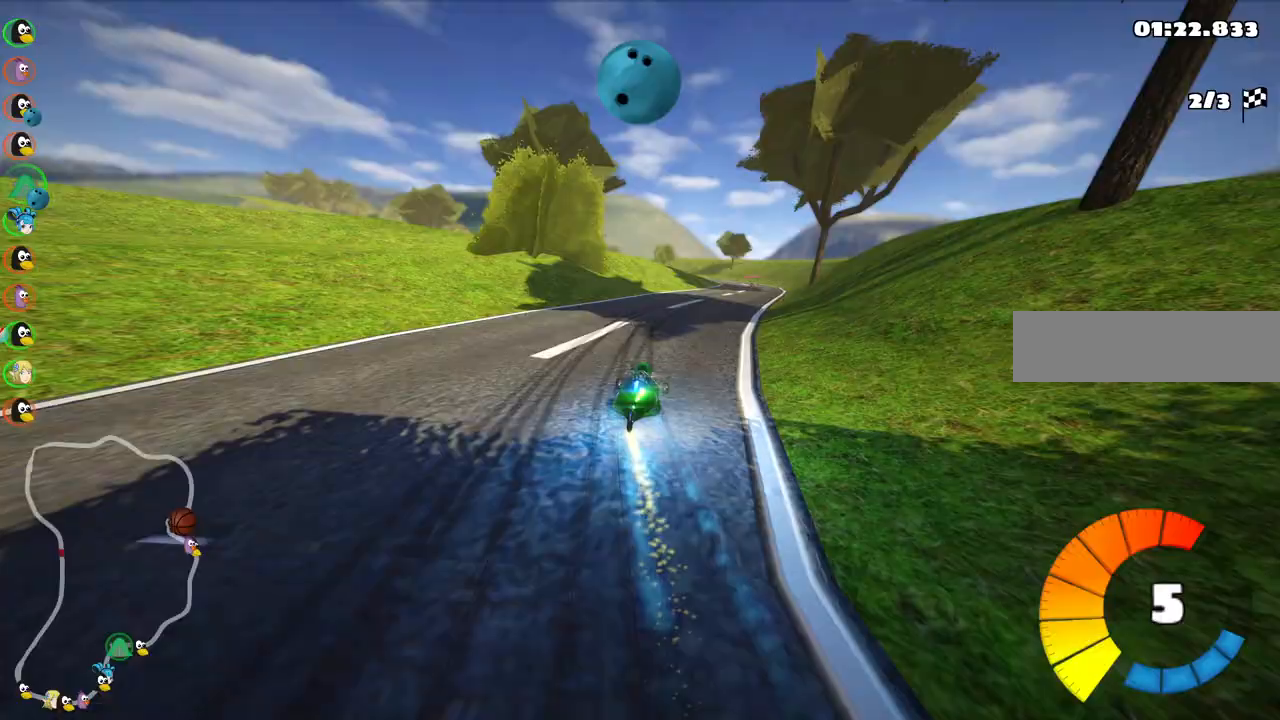
{"keys": ["right", "up"], "events": [[33, "right", "down"], [33, "space", "down"], [117, "space", "up"]]}
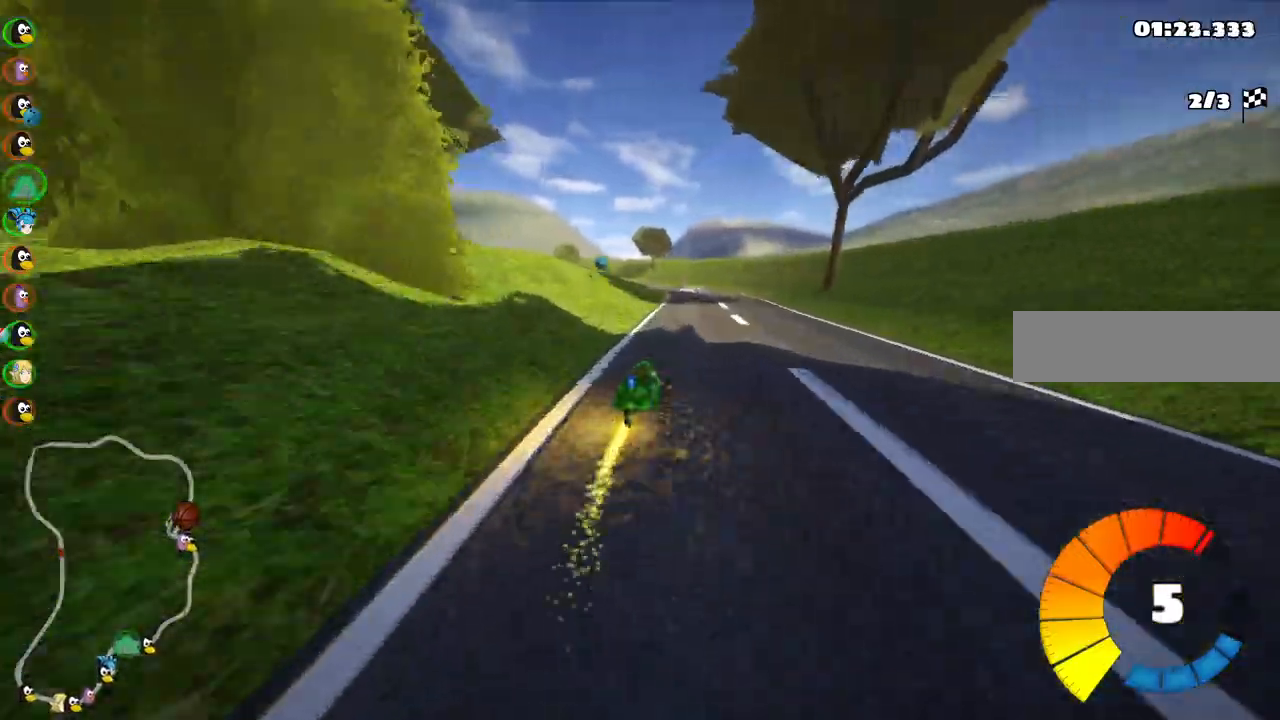
{"keys": ["left", "m", "right", "up"], "events": [[100, "right", "up"], [133, "left", "down"], [133, "m", "down"], [233, "right", "down"], [283, "left", "up"], [467, "left", "down"]]}
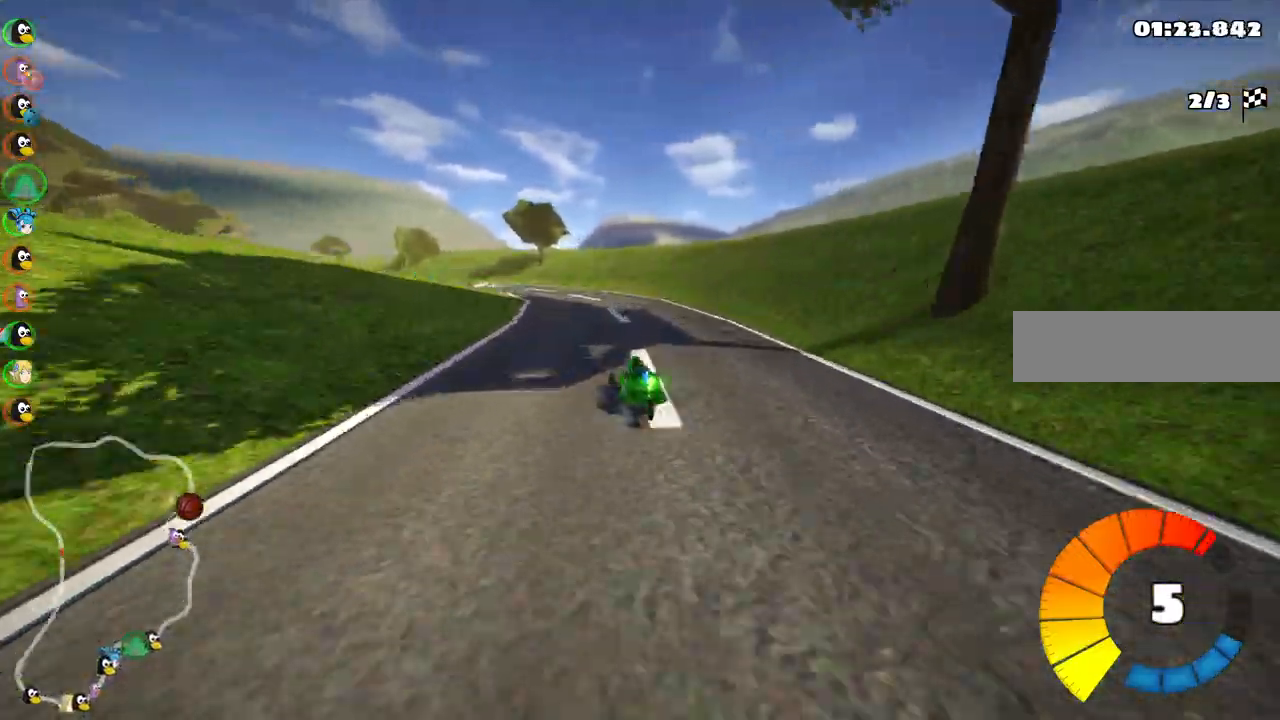
{"keys": ["left", "up"], "events": [[117, "left", "up"], [200, "left", "down"], [483, "m", "up"], [483, "right", "up"]]}
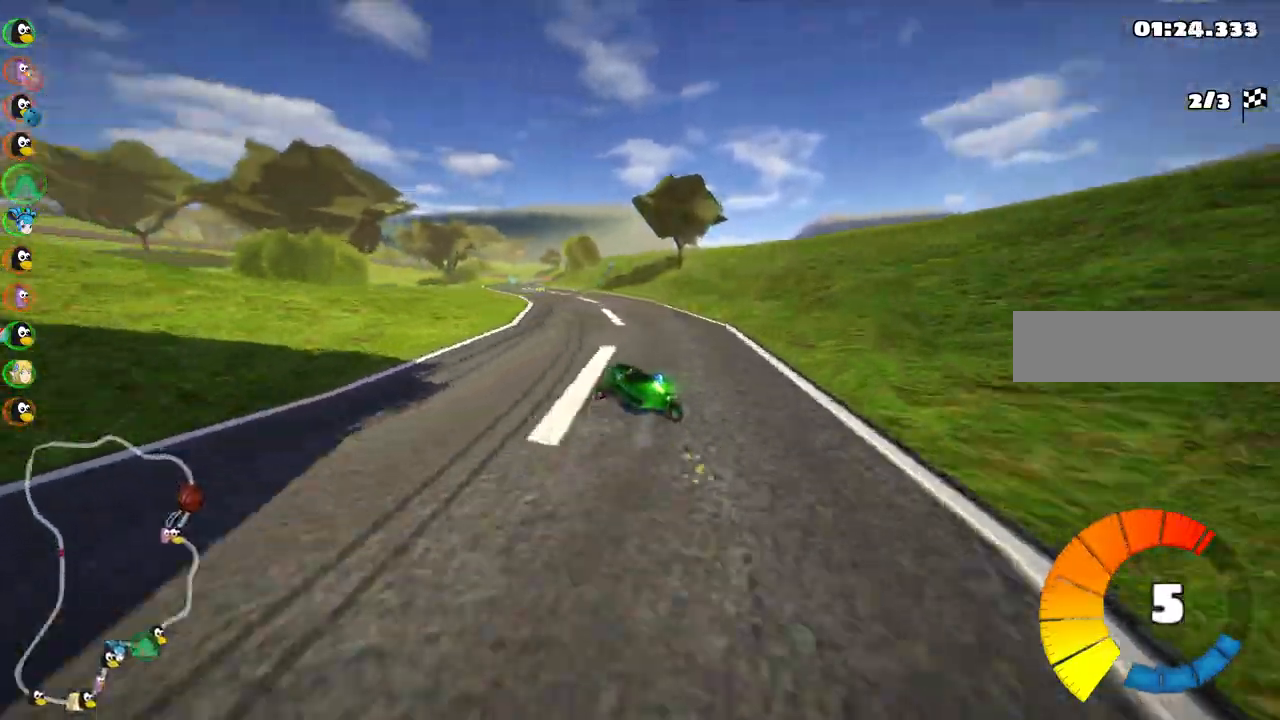
{"keys": ["up"], "events": [[83, "left", "up"], [183, "right", "down"], [417, "right", "up"]]}
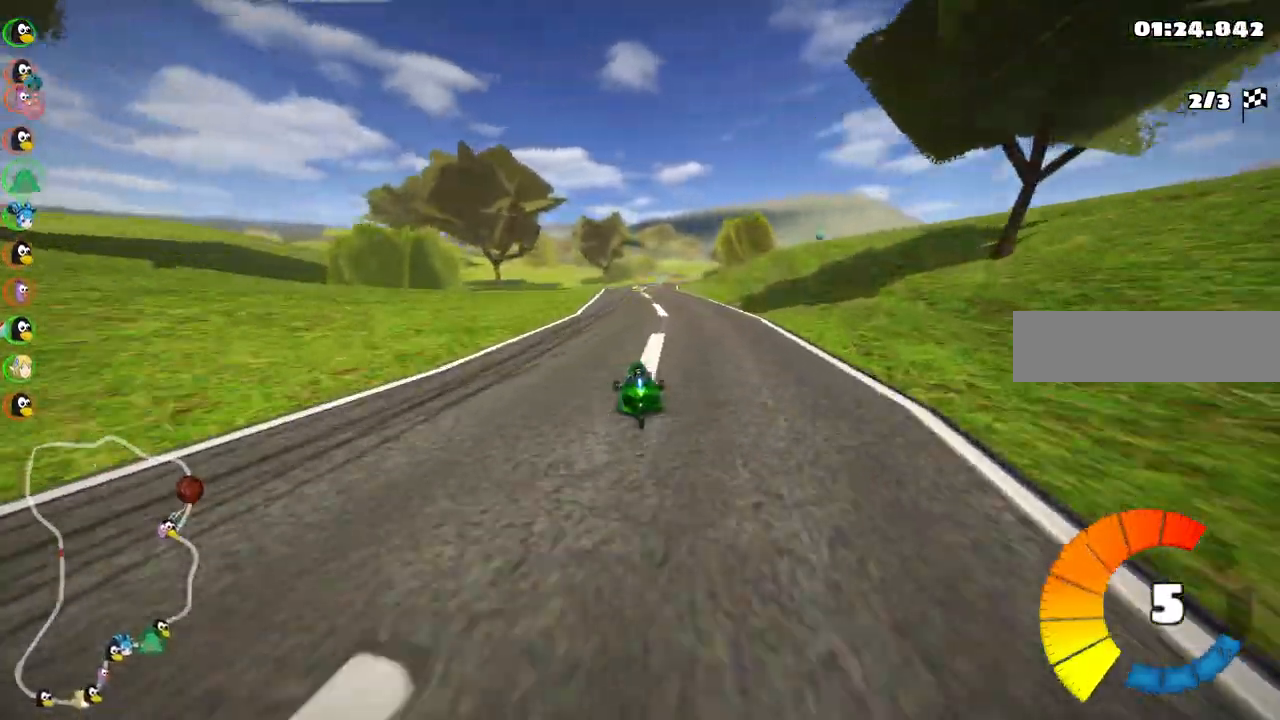
{"keys": ["left", "m", "right", "up"], "events": [[150, "left", "down"], [333, "left", "up"], [333, "right", "down"], [383, "m", "down"], [467, "left", "down"]]}